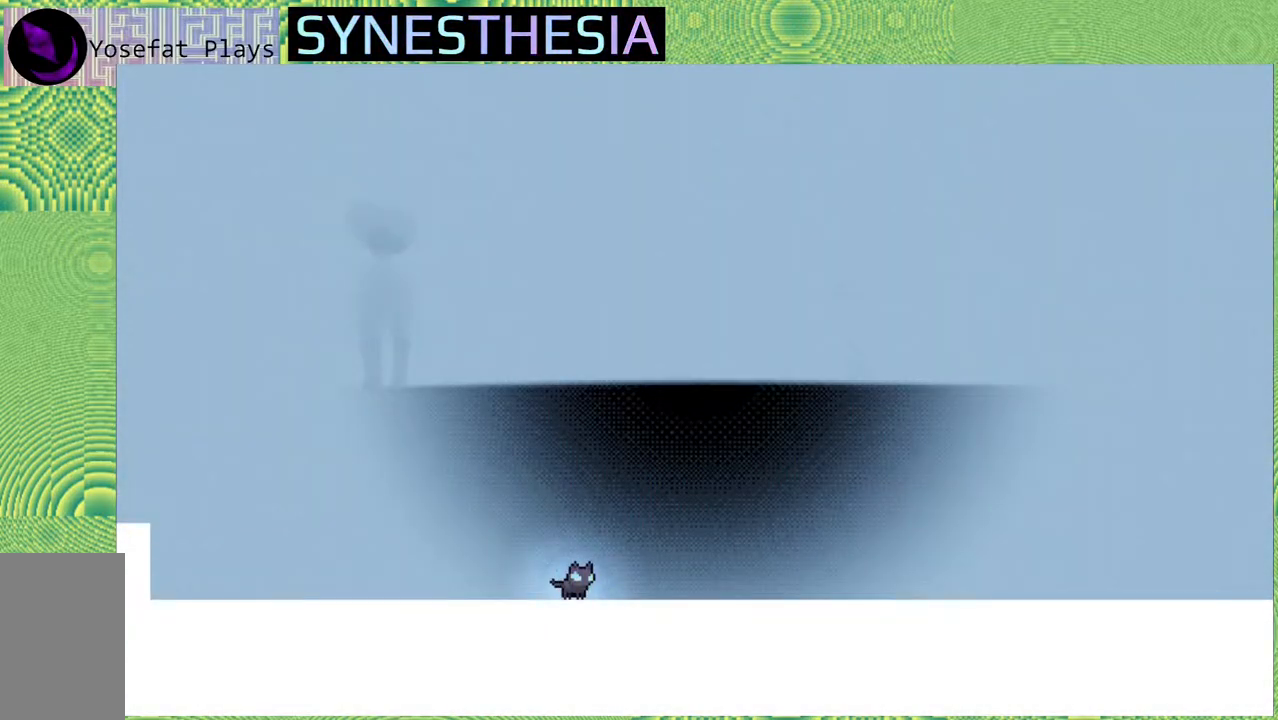
Gameplay with a controller (Nintendo layout); each line is a JSON object with the inputs held at the frame after it. "events" lists button and stick changes between this image and that frame as [ms after this image, input, new state], when the widget could be followed in between. Not read: L3 R3.
{"buttons": ["START"], "left_stick": "center", "right_stick": "center", "events": [[483, "START", "down"]]}
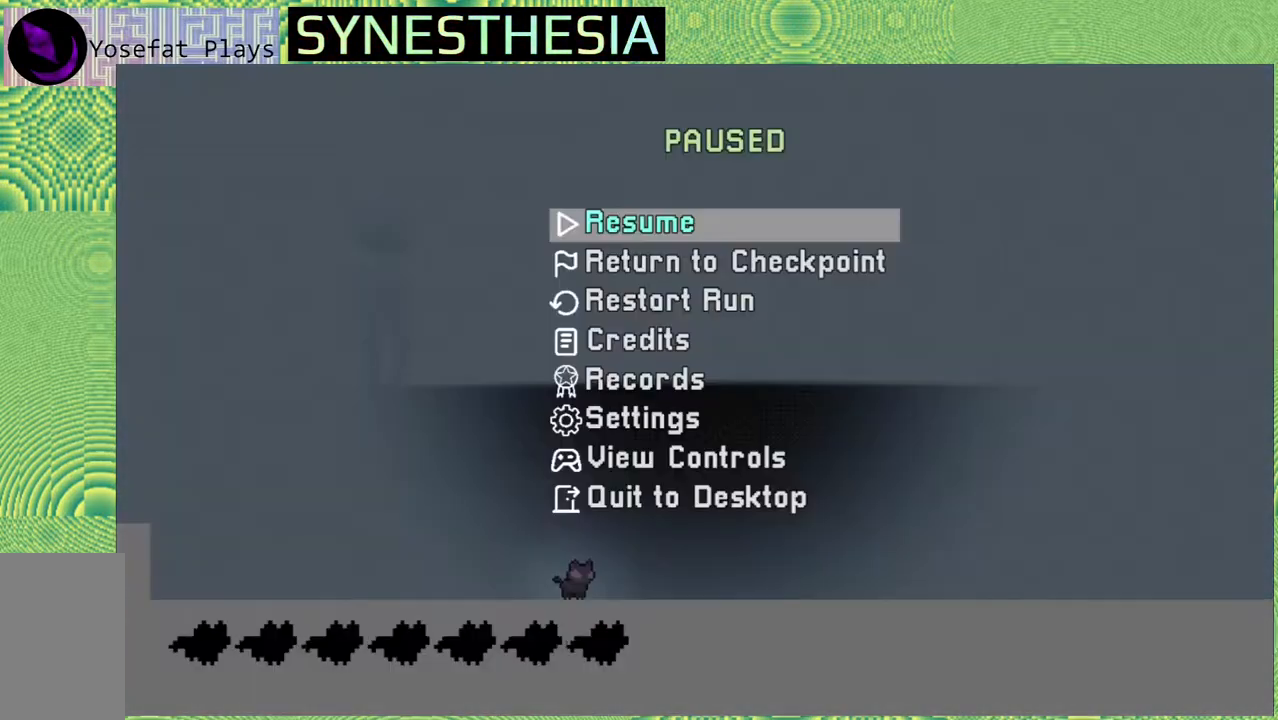
{"buttons": [], "left_stick": "center", "right_stick": "center", "events": [[117, "START", "up"]]}
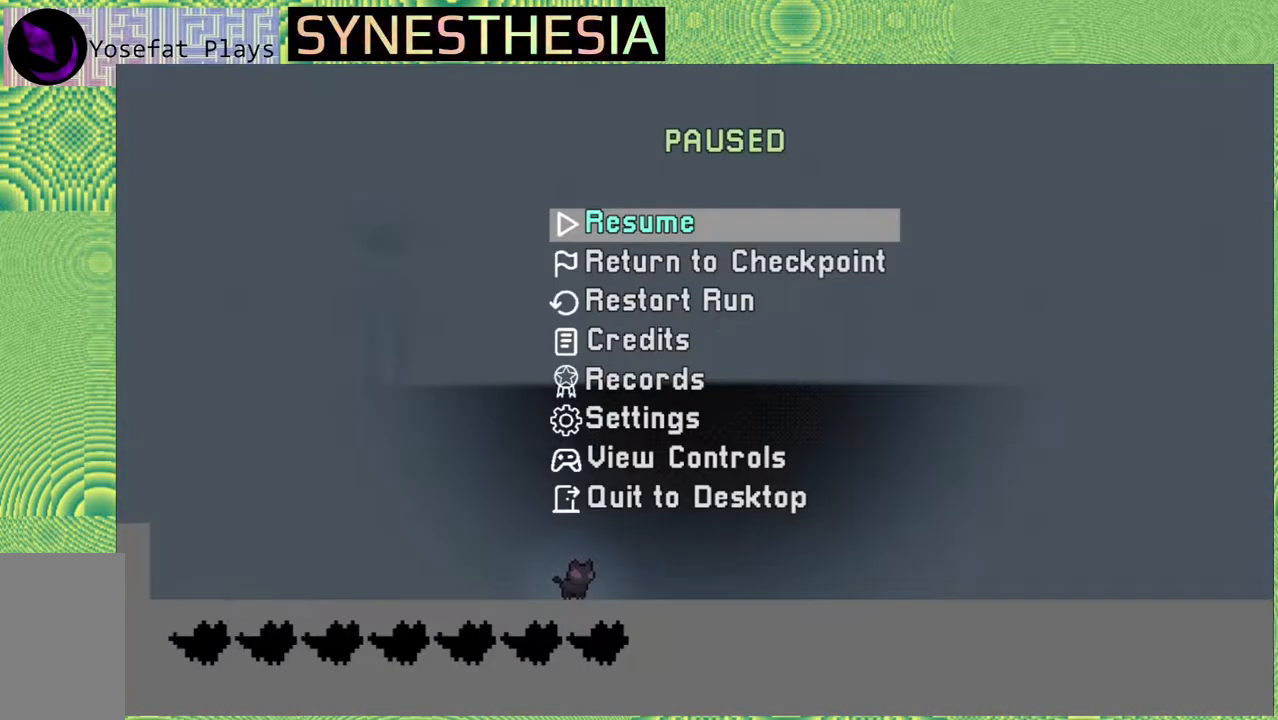
{"buttons": [], "left_stick": "center", "right_stick": "center", "events": [[217, "DPAD_DOWN", "down"], [300, "DPAD_DOWN", "up"], [400, "DPAD_DOWN", "down"], [483, "DPAD_DOWN", "up"]]}
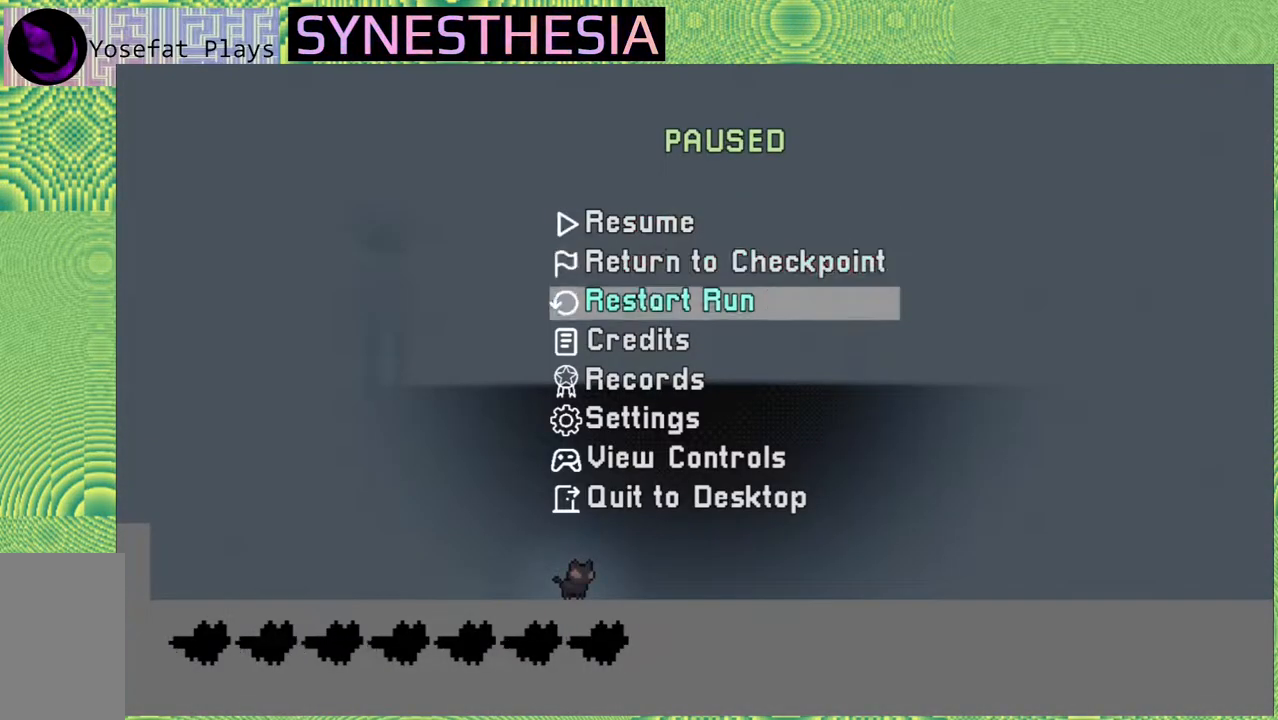
{"buttons": [], "left_stick": "center", "right_stick": "center", "events": [[250, "DPAD_DOWN", "down"], [350, "DPAD_DOWN", "up"]]}
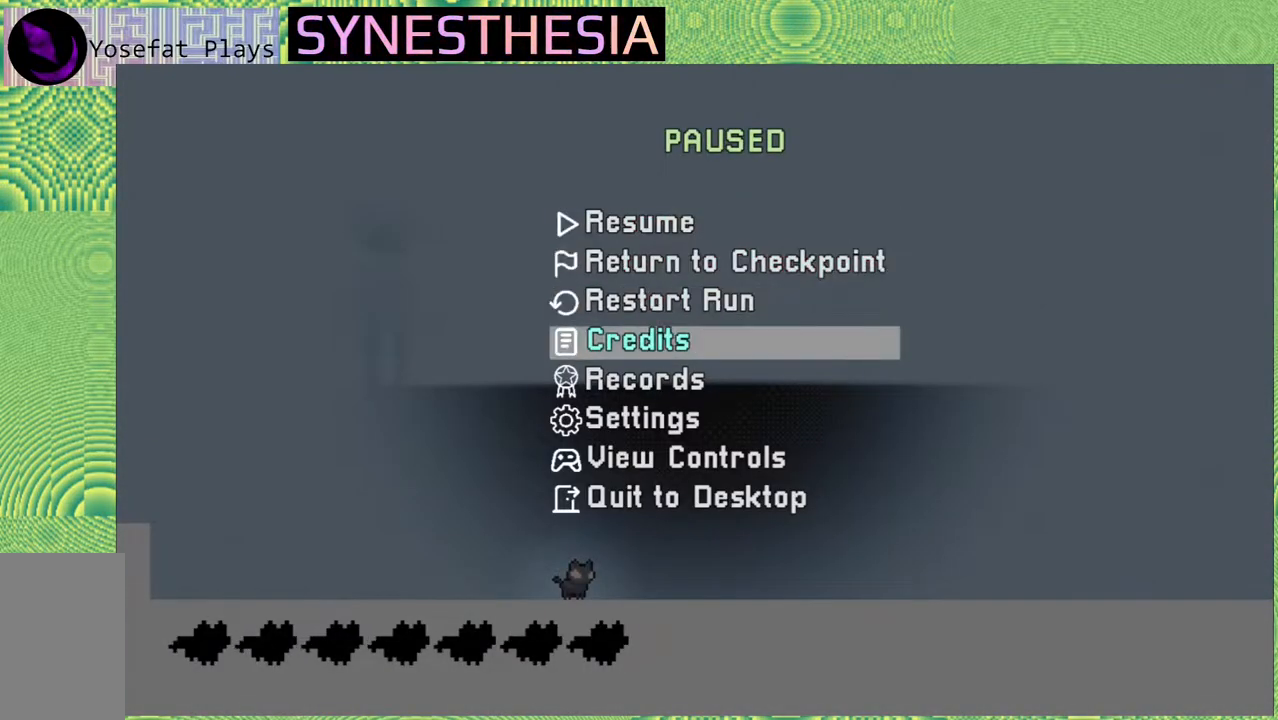
{"buttons": [], "left_stick": "center", "right_stick": "center", "events": []}
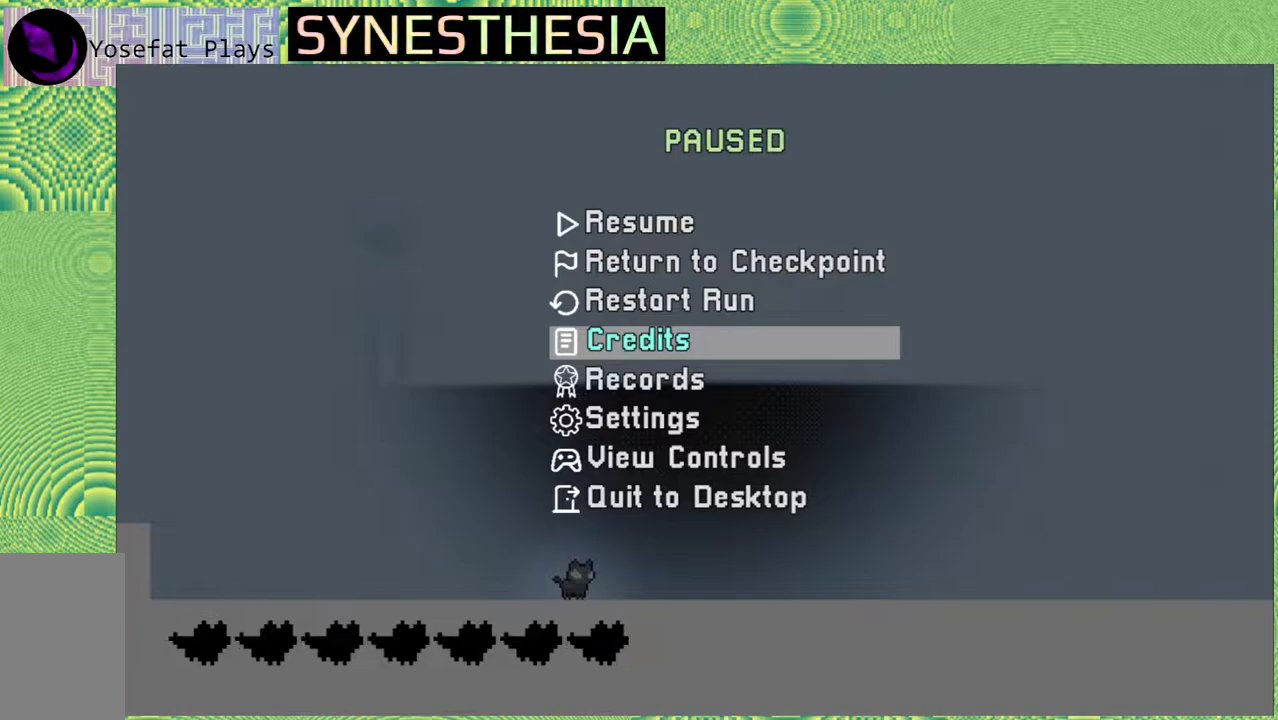
{"buttons": [], "left_stick": "center", "right_stick": "center", "events": []}
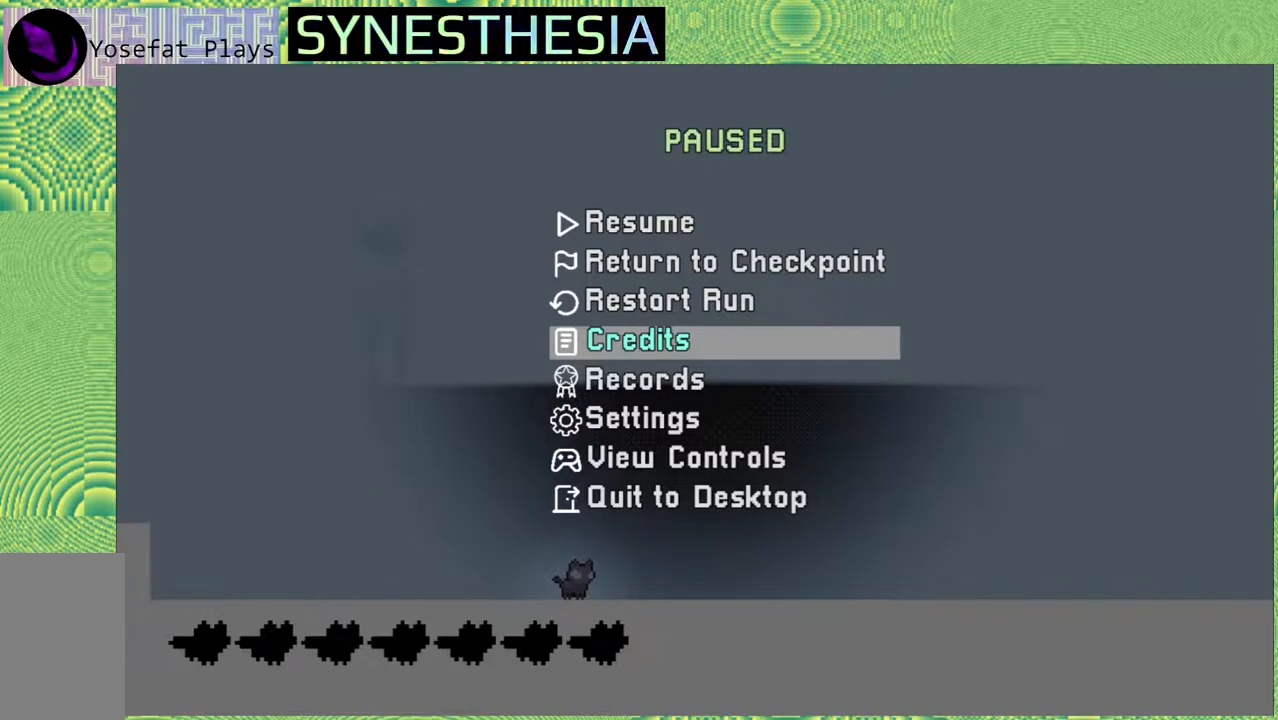
{"buttons": [], "left_stick": "center", "right_stick": "center", "events": [[267, "B", "down"], [400, "B", "up"]]}